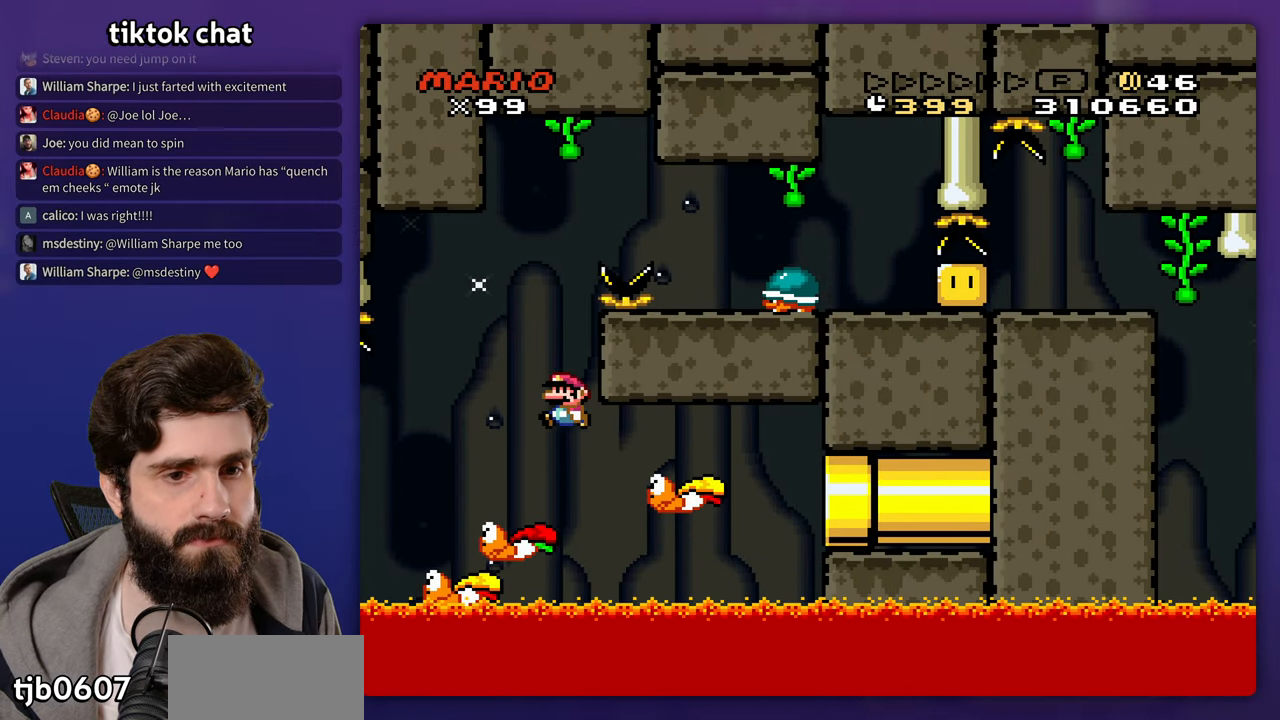
Gameplay with a controller (Nintendo layout); each line is a JSON object with the inputs held at the frame after it. "events" lists button and stick changes between this image and that frame as [ms after this image, input, new state], when the widget could be followed in between. Not read: A B DPAD_LEFT DPAD_RIGHT L3 R3 Y.
{"buttons": [], "events": [[417, "DPAD_UP", "down"], [450, "DPAD_UP", "up"]]}
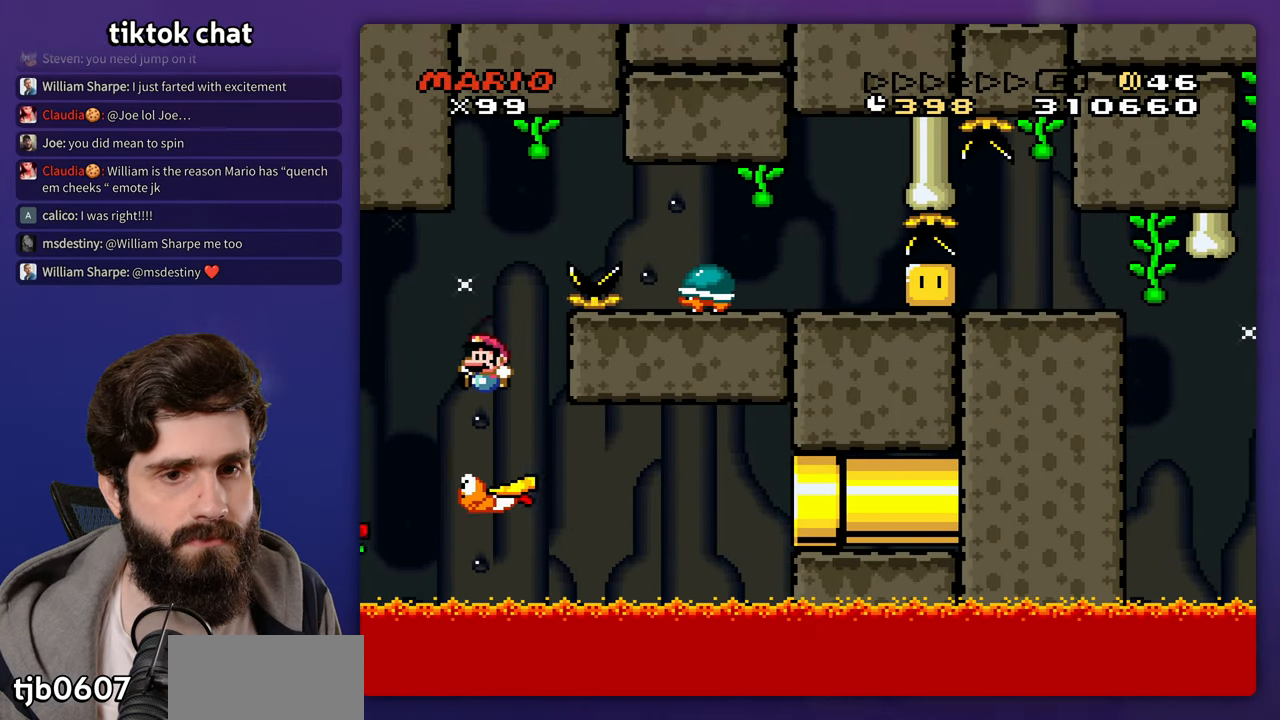
{"buttons": [], "events": [[50, "DPAD_UP", "down"], [100, "DPAD_UP", "up"]]}
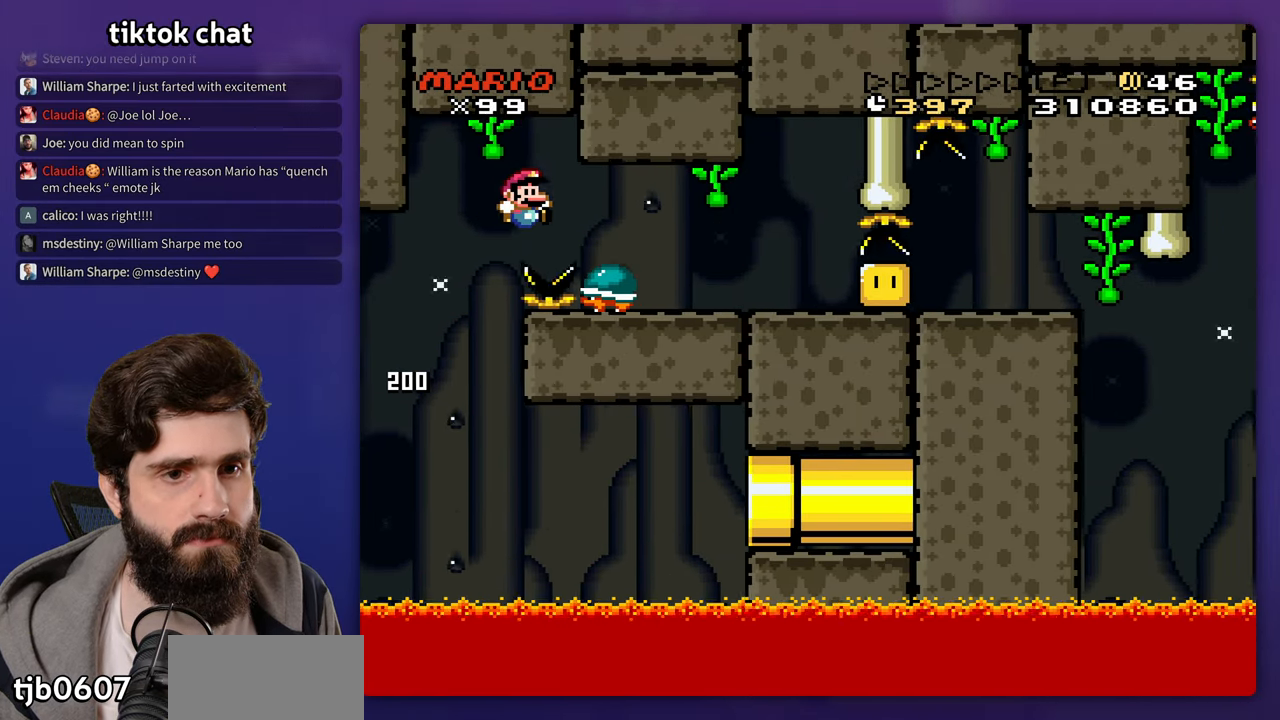
{"buttons": [], "events": [[283, "DPAD_UP", "down"], [317, "DPAD_UP", "up"]]}
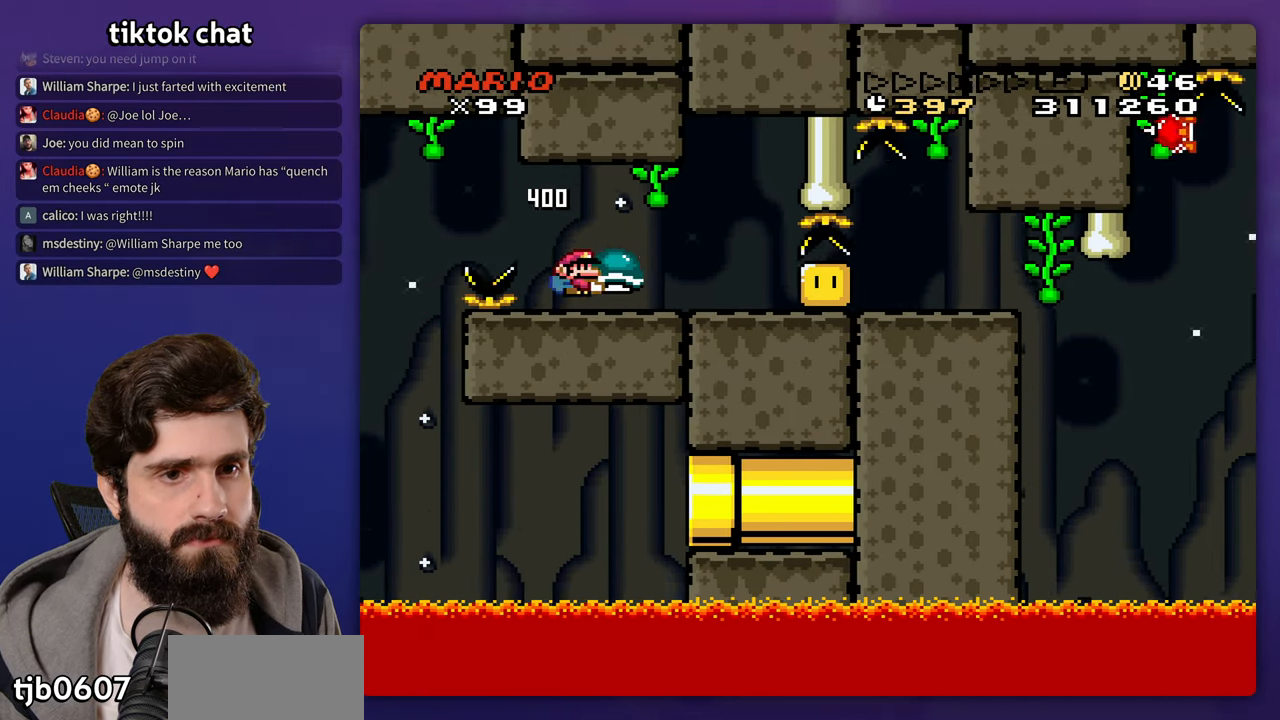
{"buttons": [], "events": []}
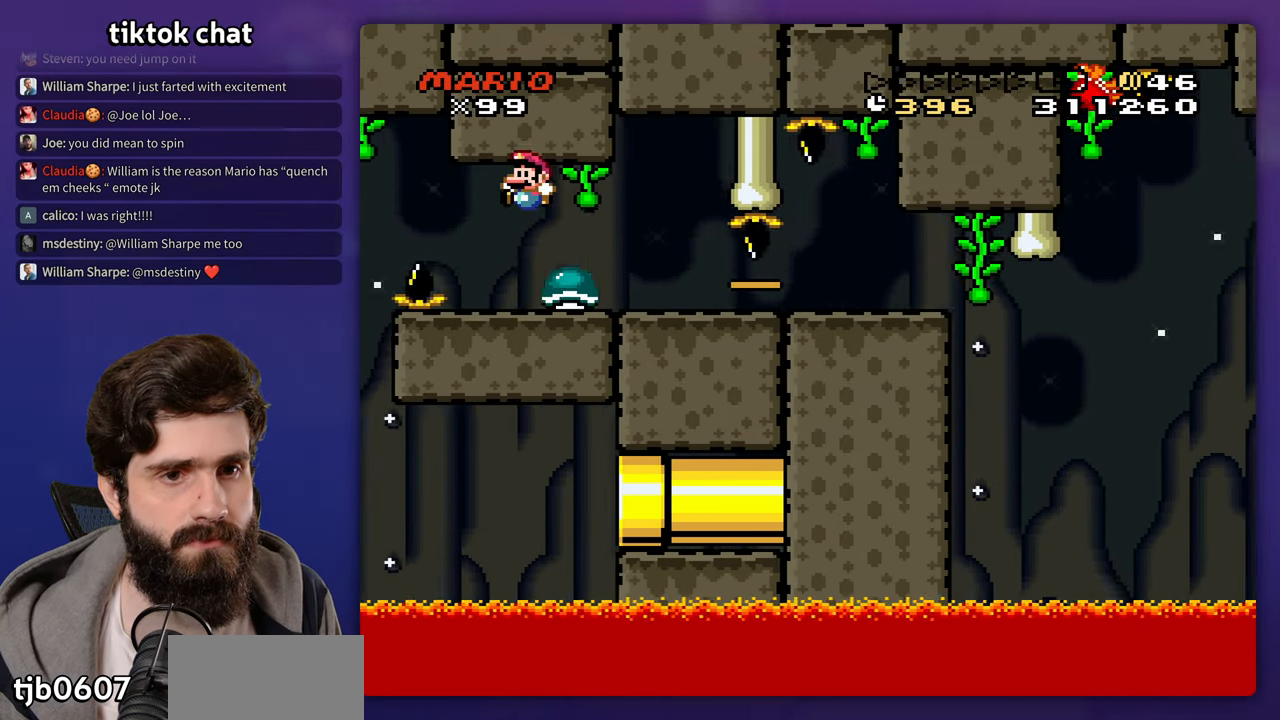
{"buttons": [], "events": []}
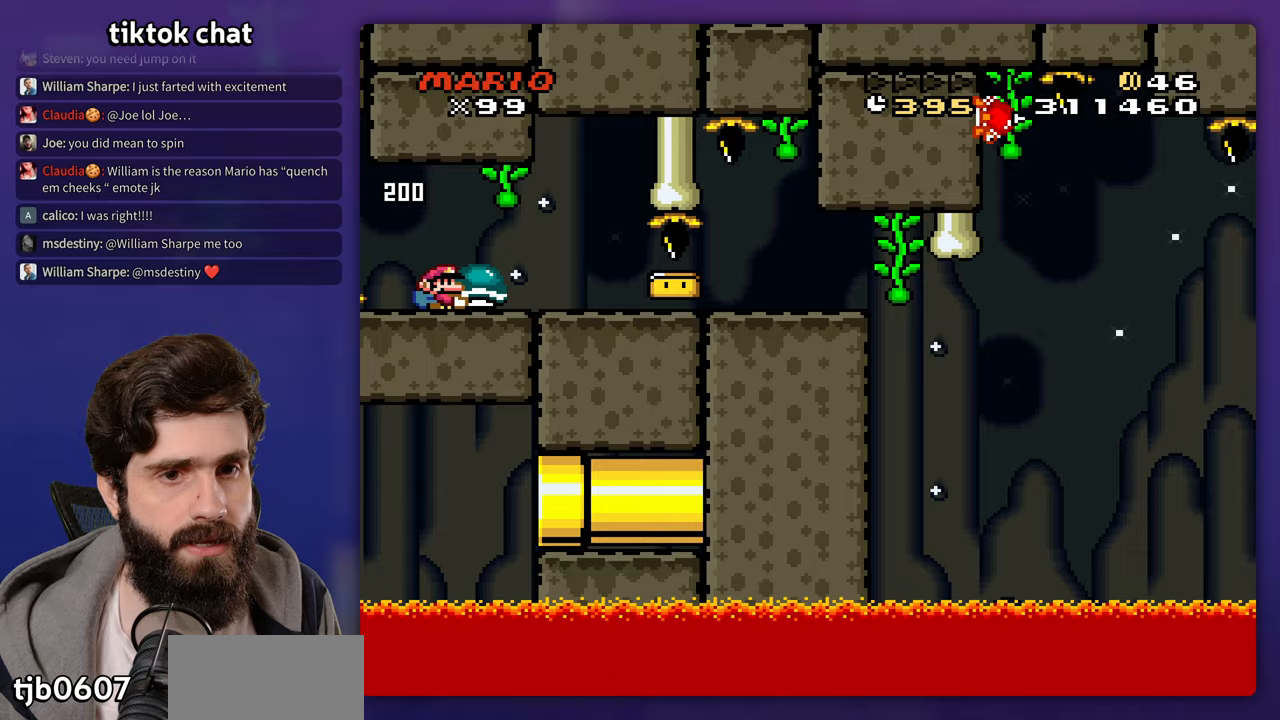
{"buttons": [], "events": []}
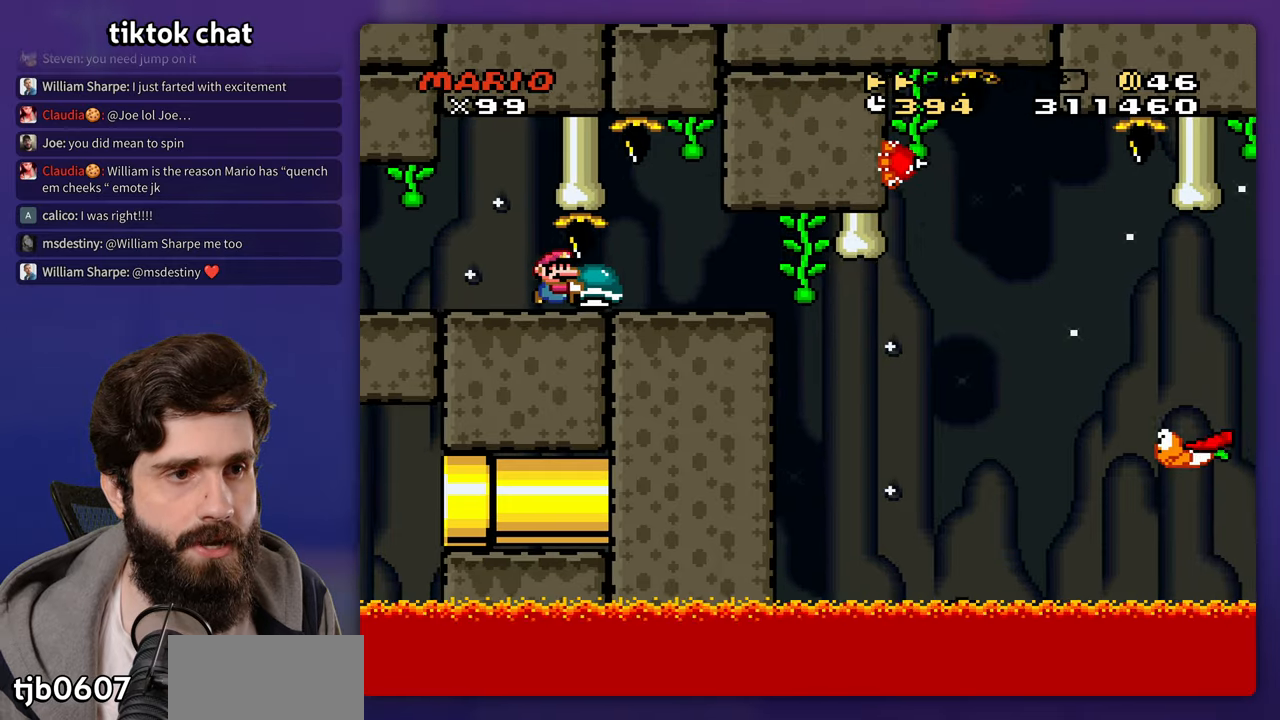
{"buttons": [], "events": []}
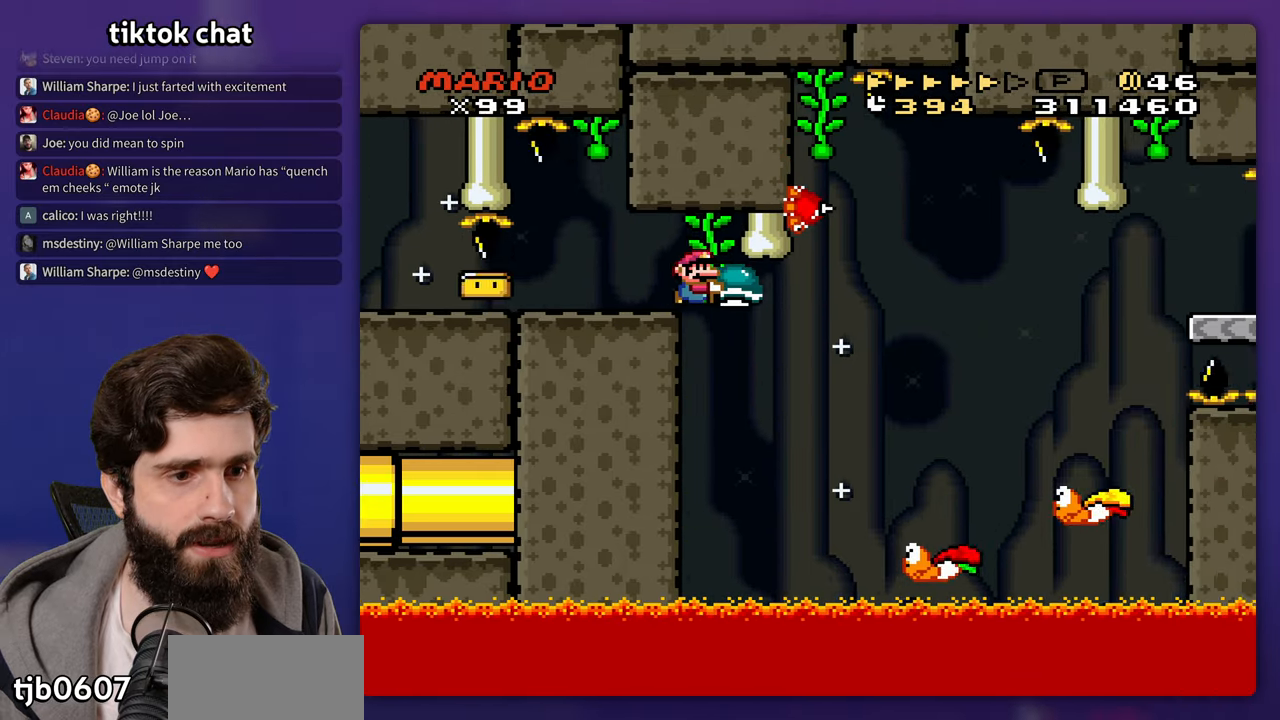
{"buttons": [], "events": [[200, "DPAD_UP", "down"], [217, "DPAD_UP", "up"], [450, "DPAD_UP", "down"], [500, "DPAD_UP", "up"]]}
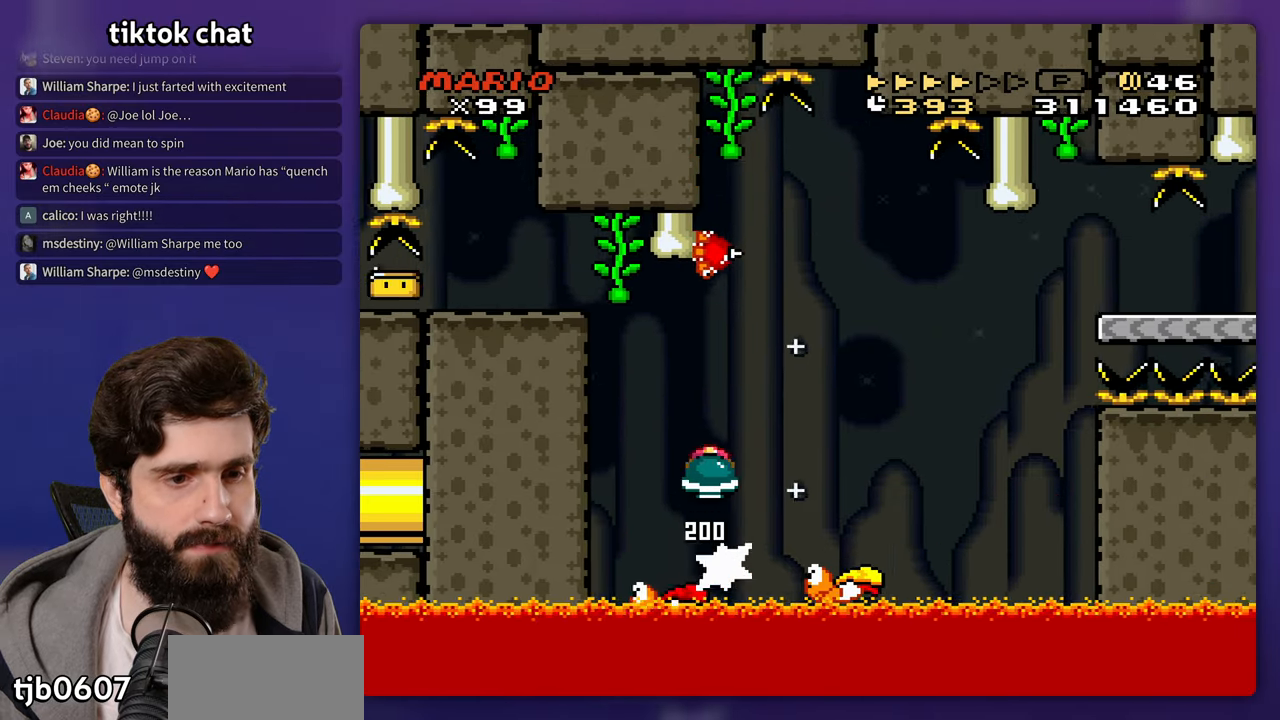
{"buttons": [], "events": [[117, "DPAD_UP", "down"], [133, "DPAD_UP", "up"]]}
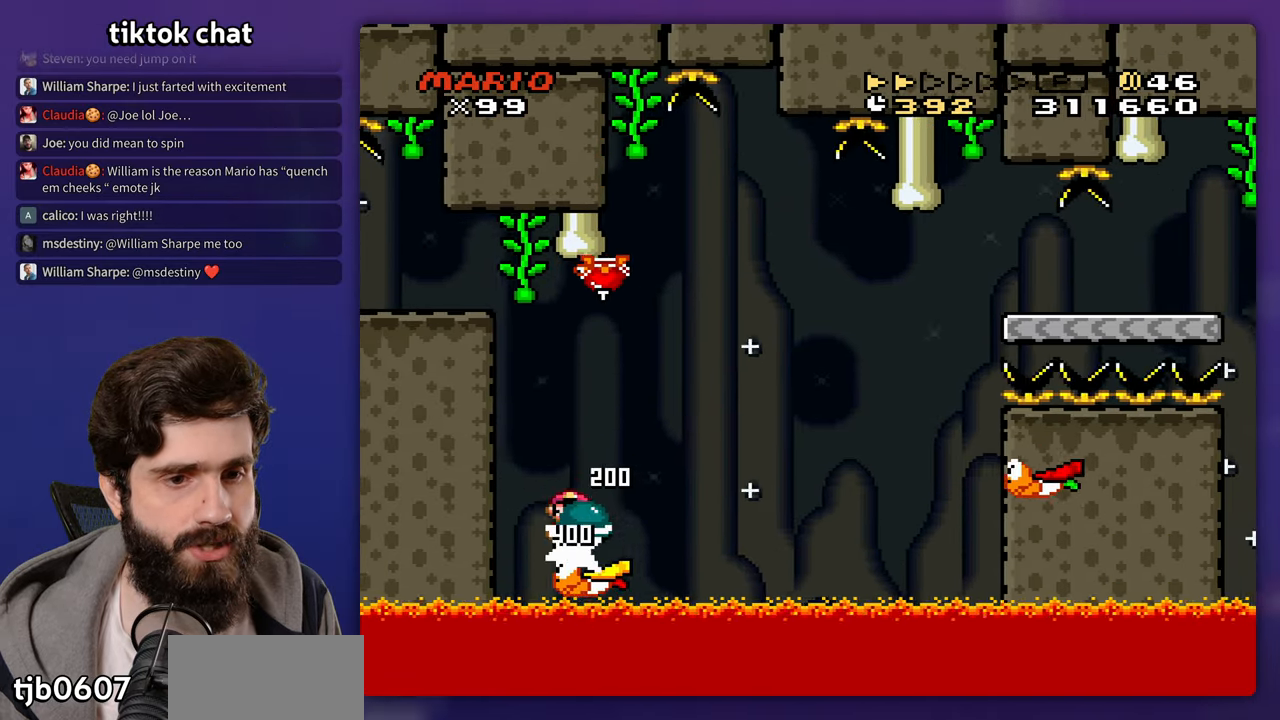
{"buttons": [], "events": []}
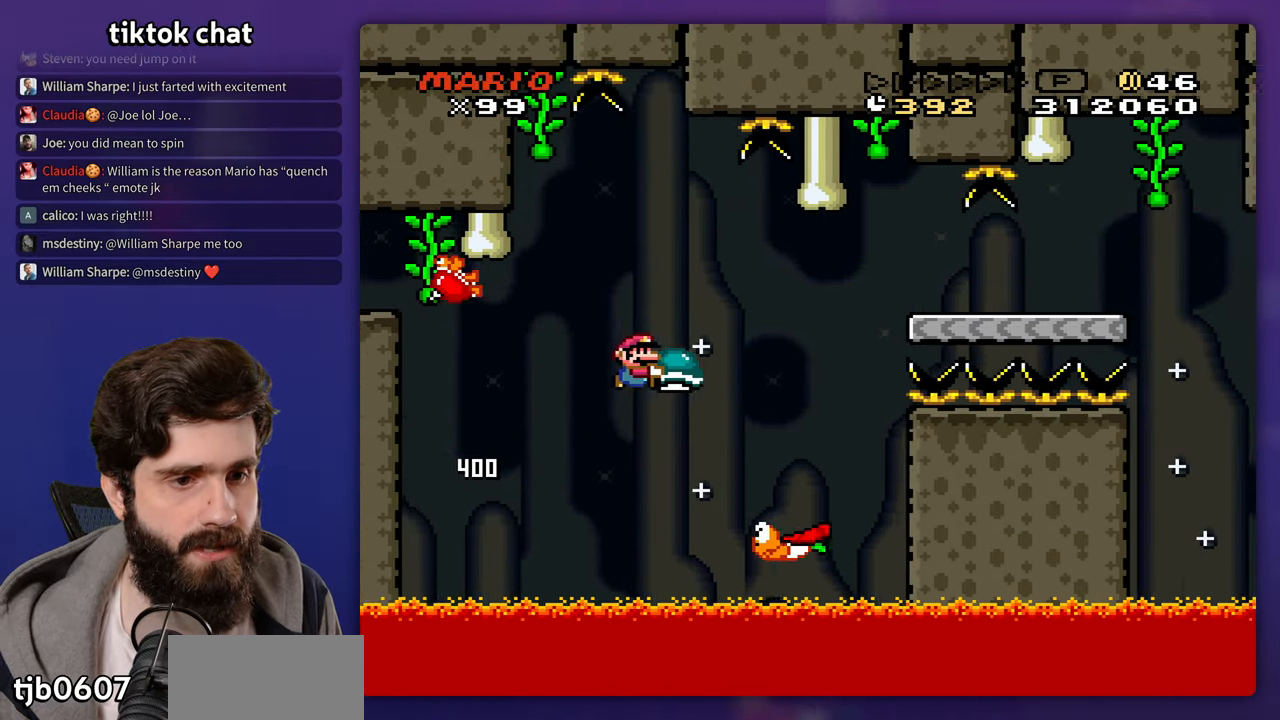
{"buttons": [], "events": [[117, "DPAD_UP", "down"], [133, "DPAD_UP", "up"], [183, "DPAD_UP", "down"], [200, "DPAD_UP", "up"]]}
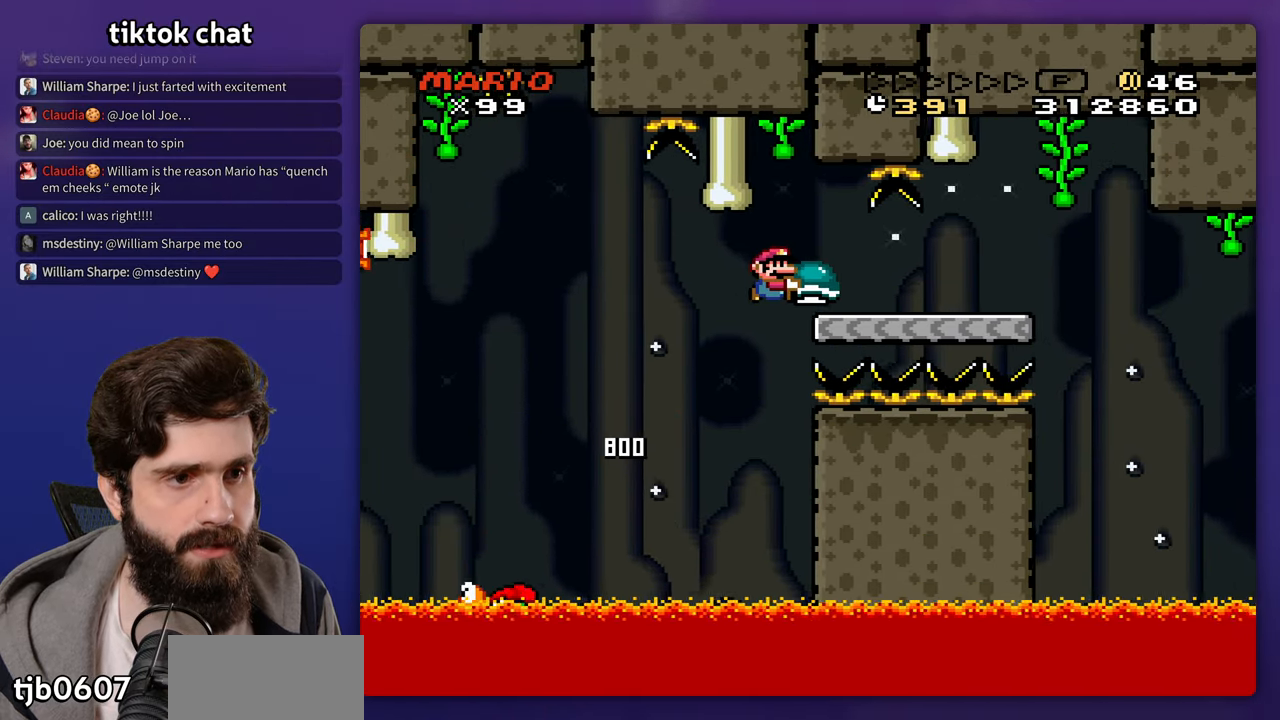
{"buttons": [], "events": []}